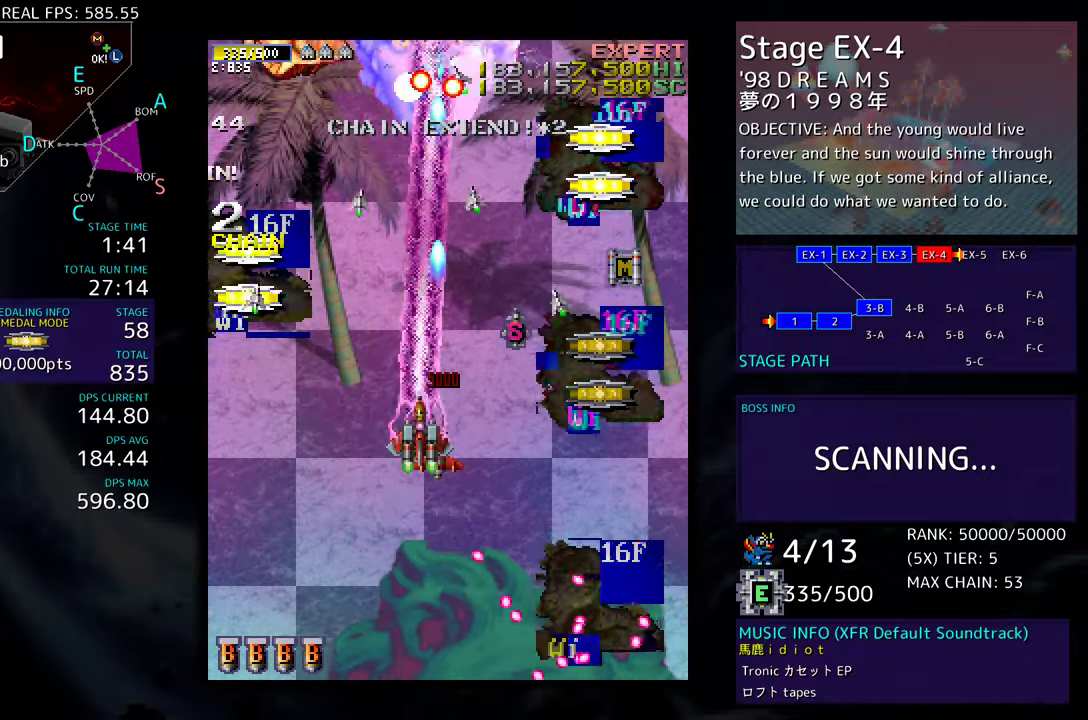
Gameplay with a controller; each line is a JSON object with the inputs held at the frame after it. "events" lists button and stick changes between this image and that frame as [ms after this image, input, new state], when the widget could be followed in between. Not read: L3 R3 other_buttons.
{"buttons": ["DPAD_RIGHT"], "events": [[317, "DPAD_LEFT", "down"], [450, "DPAD_UP", "down"], [500, "DPAD_LEFT", "up"], [500, "DPAD_RIGHT", "down"], [500, "DPAD_UP", "up"]]}
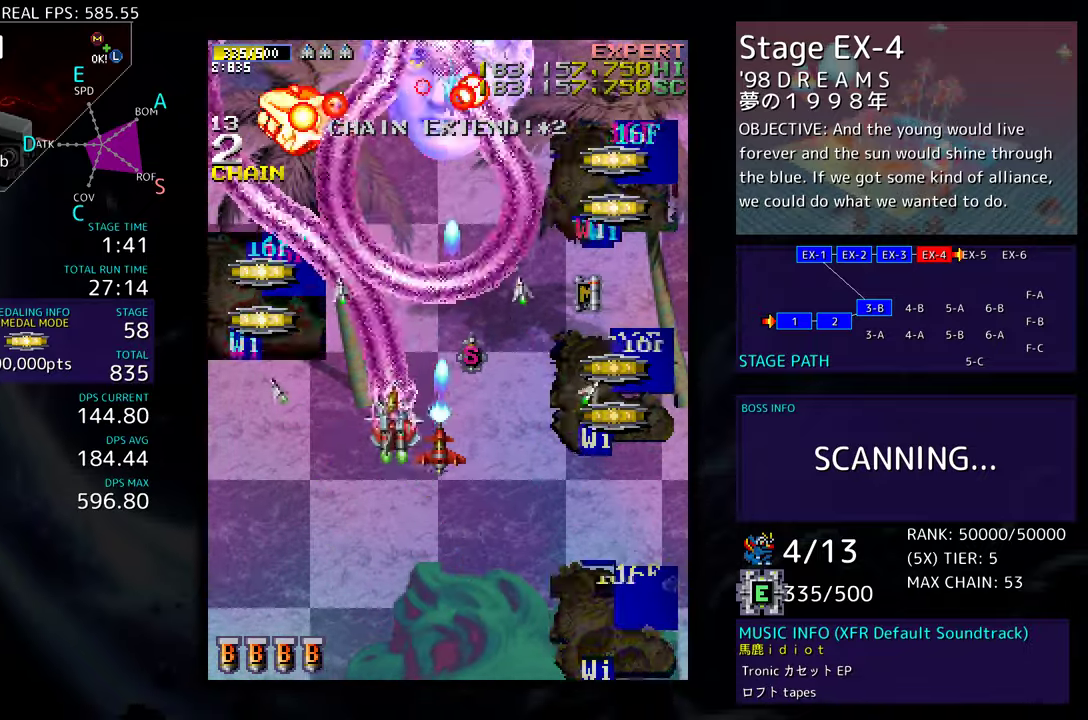
{"buttons": ["DPAD_DOWN"], "events": [[17, "DPAD_DOWN", "down"], [150, "DPAD_DOWN", "up"], [150, "DPAD_RIGHT", "up"], [317, "DPAD_DOWN", "down"], [400, "DPAD_DOWN", "up"], [500, "DPAD_DOWN", "down"]]}
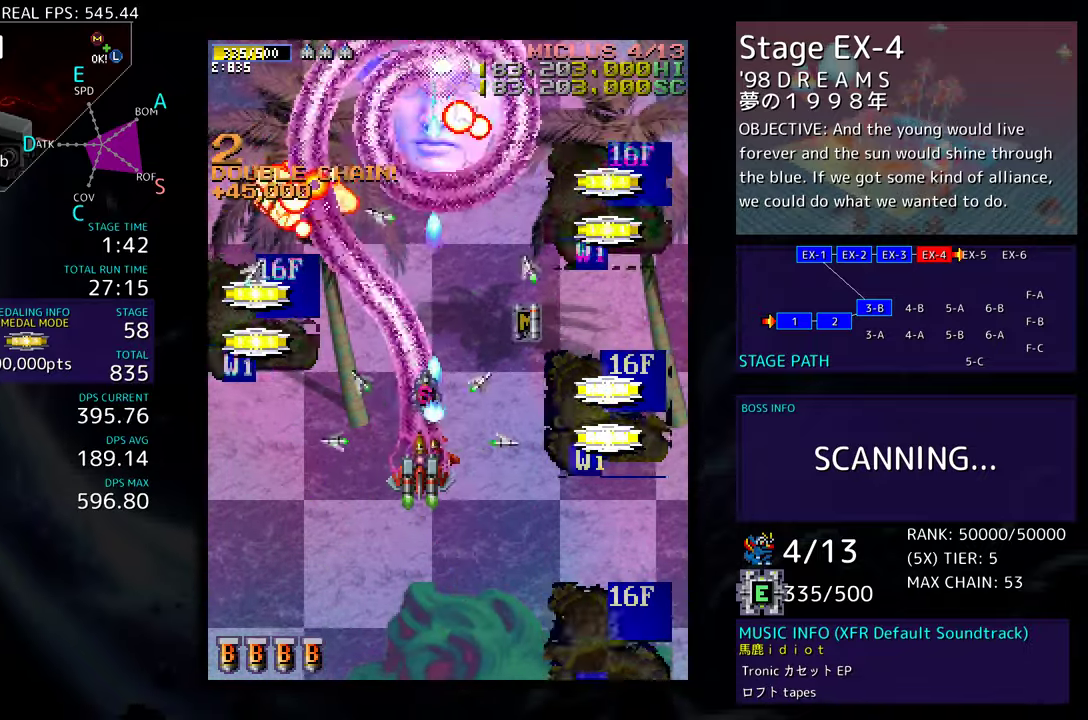
{"buttons": [], "events": [[17, "DPAD_RIGHT", "down"], [50, "DPAD_RIGHT", "up"], [67, "DPAD_DOWN", "up"], [333, "DPAD_DOWN", "down"], [333, "DPAD_RIGHT", "down"], [400, "DPAD_RIGHT", "up"], [417, "DPAD_DOWN", "up"]]}
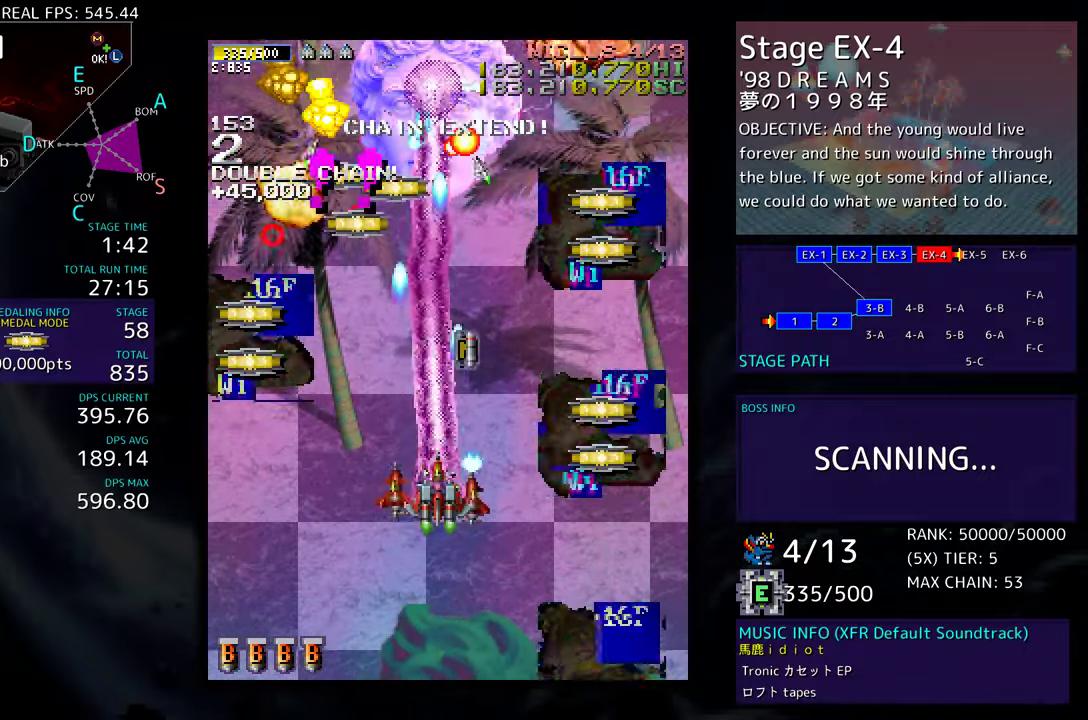
{"buttons": ["DPAD_UP", "DPAD_RIGHT"], "events": [[17, "DPAD_DOWN", "down"], [17, "DPAD_RIGHT", "down"], [133, "DPAD_DOWN", "up"], [317, "DPAD_UP", "down"]]}
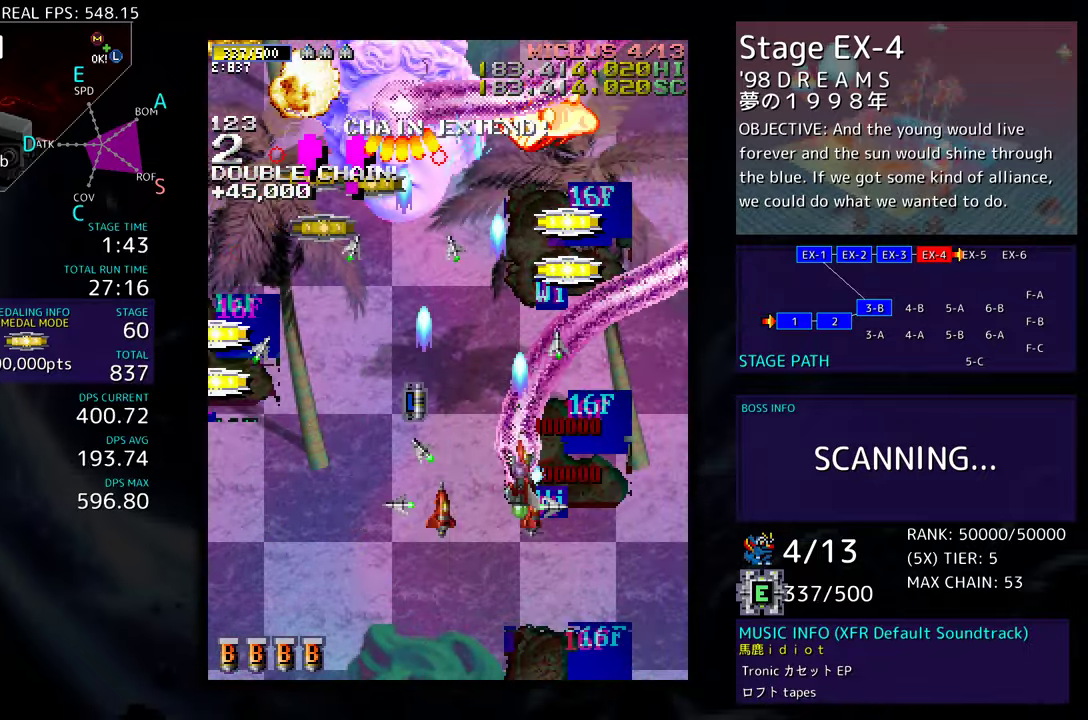
{"buttons": ["DPAD_DOWN"], "events": [[17, "DPAD_UP", "up"], [50, "DPAD_DOWN", "down"], [150, "DPAD_DOWN", "up"], [150, "DPAD_RIGHT", "up"], [233, "DPAD_DOWN", "down"], [333, "DPAD_DOWN", "up"], [417, "DPAD_DOWN", "down"]]}
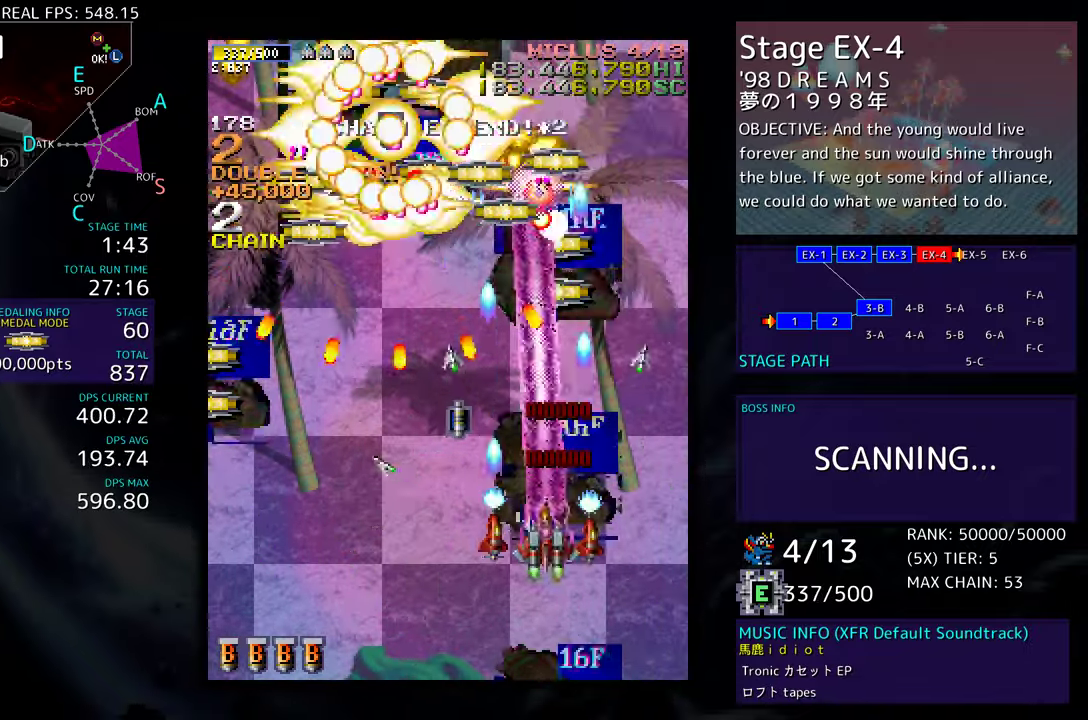
{"buttons": ["DPAD_UP", "DPAD_LEFT"], "events": [[50, "DPAD_LEFT", "down"], [217, "DPAD_DOWN", "up"], [350, "DPAD_UP", "down"]]}
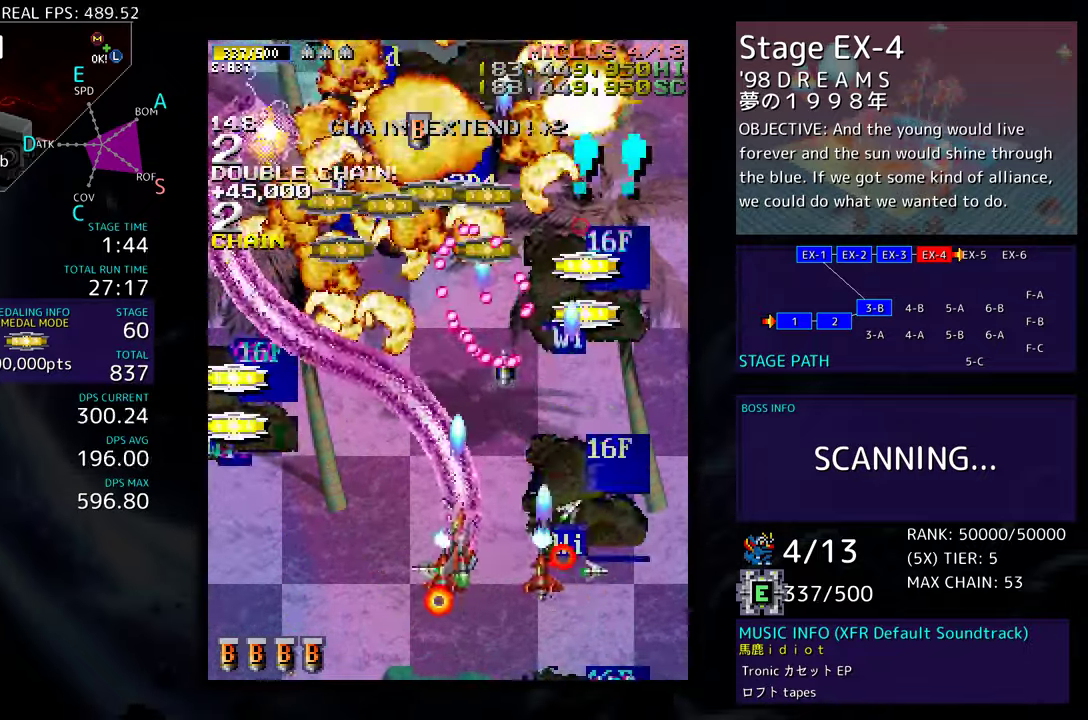
{"buttons": ["DPAD_UP", "DPAD_LEFT"], "events": [[150, "DPAD_UP", "up"], [450, "DPAD_UP", "down"]]}
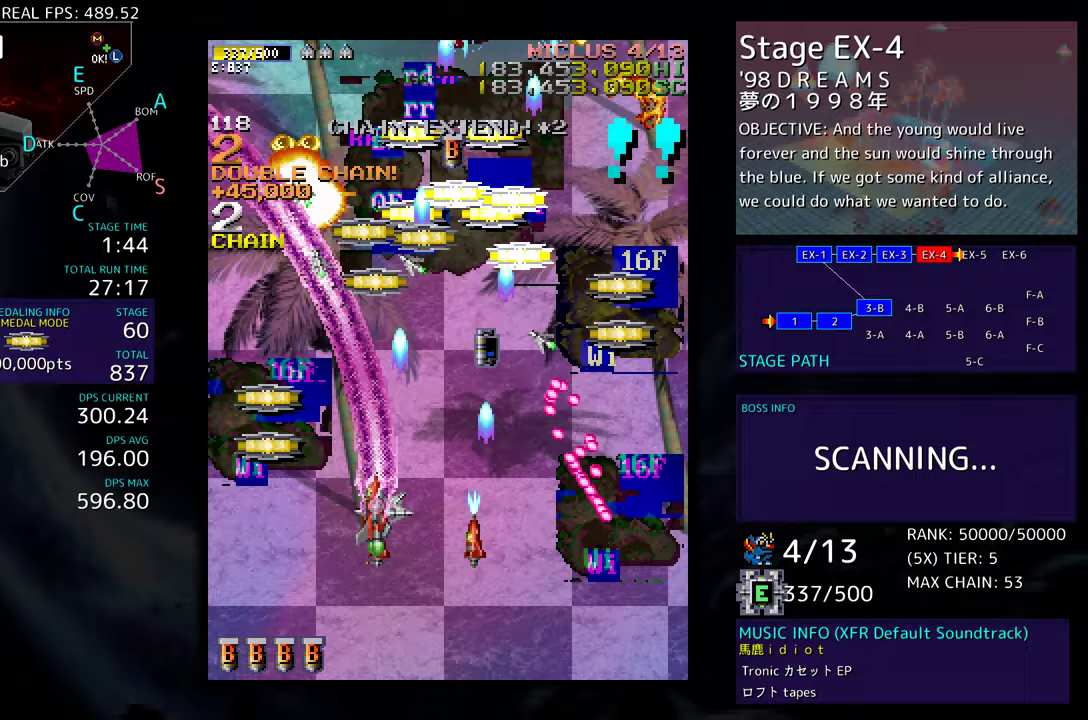
{"buttons": ["DPAD_UP", "DPAD_RIGHT"], "events": [[450, "DPAD_LEFT", "up"], [500, "DPAD_RIGHT", "down"]]}
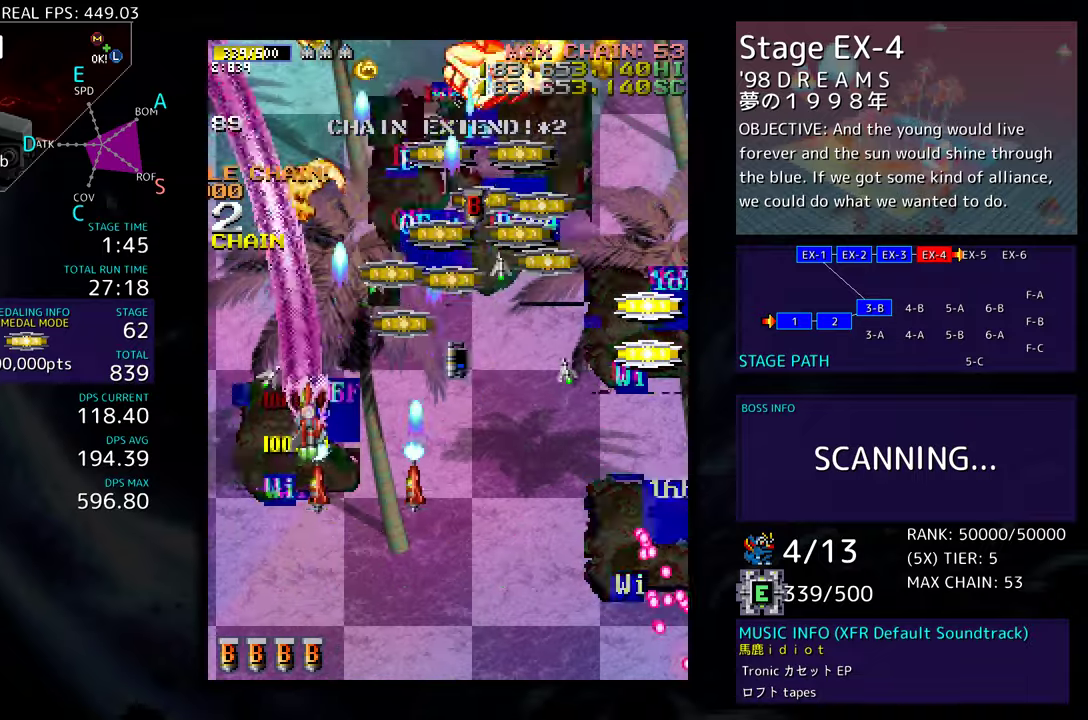
{"buttons": ["DPAD_UP", "DPAD_RIGHT"], "events": []}
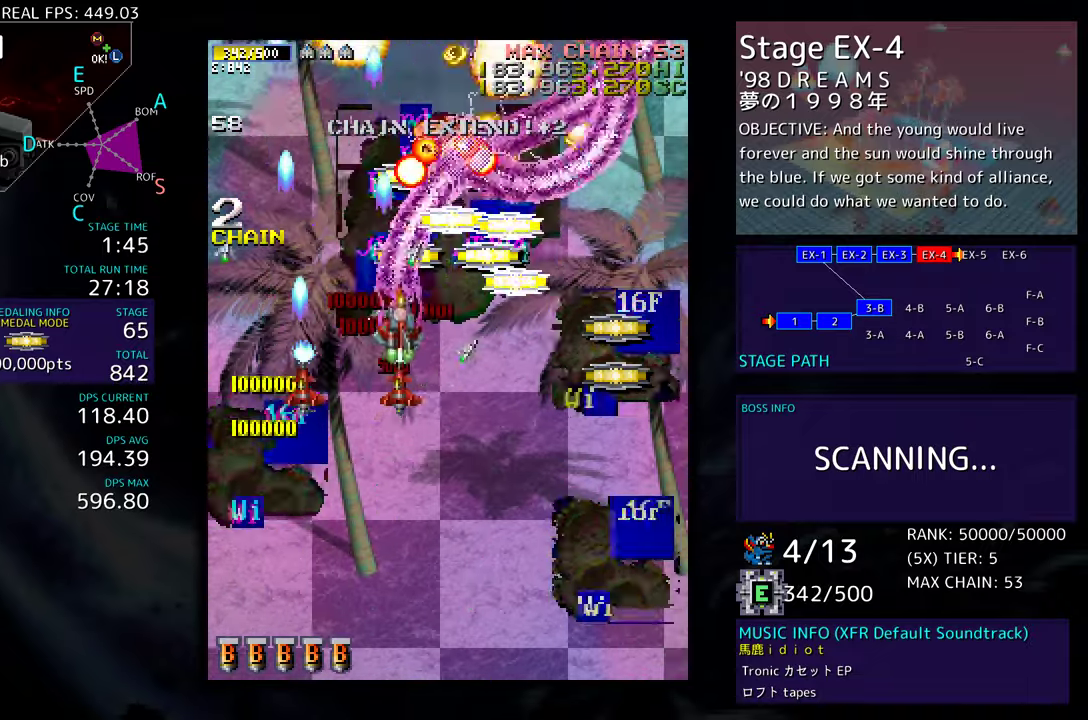
{"buttons": ["DPAD_DOWN", "DPAD_RIGHT"], "events": [[183, "DPAD_UP", "up"], [200, "DPAD_DOWN", "down"]]}
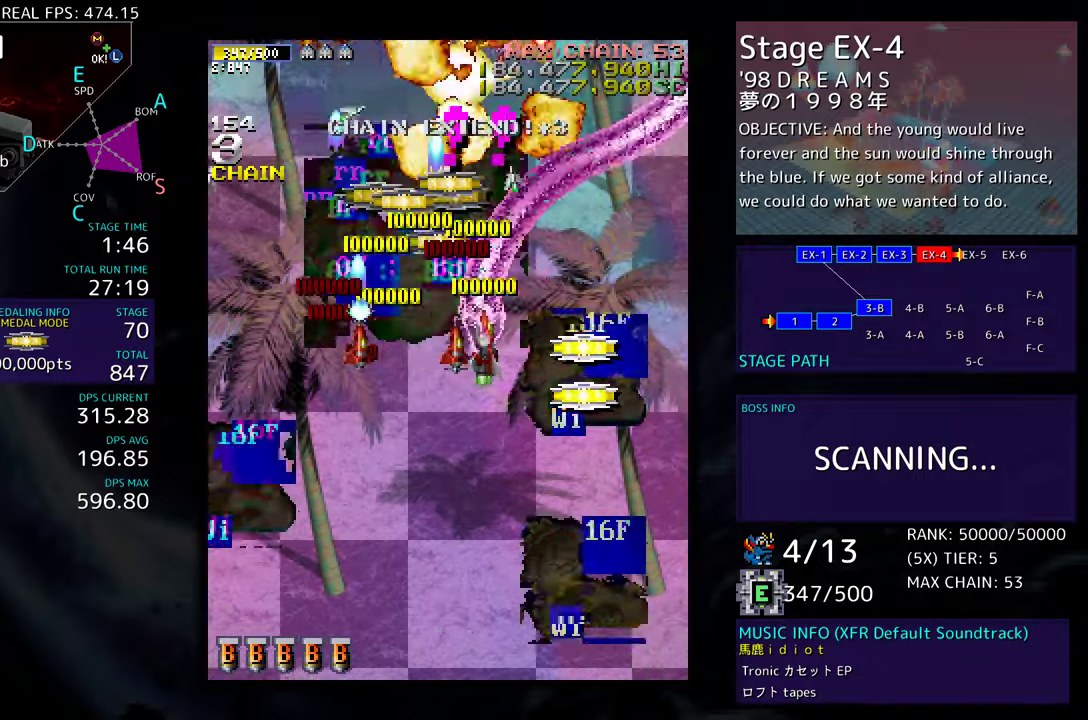
{"buttons": ["DPAD_UP", "DPAD_LEFT"], "events": [[283, "DPAD_DOWN", "up"], [300, "DPAD_UP", "down"], [317, "DPAD_RIGHT", "up"], [383, "DPAD_LEFT", "down"]]}
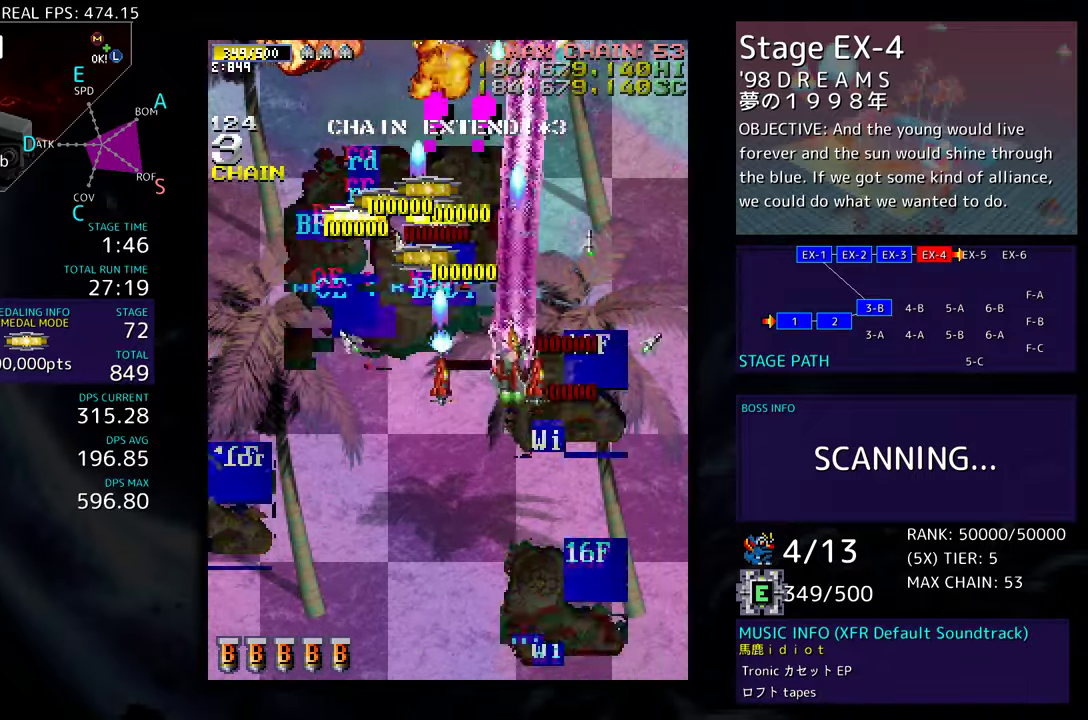
{"buttons": ["DPAD_UP", "DPAD_LEFT"], "events": []}
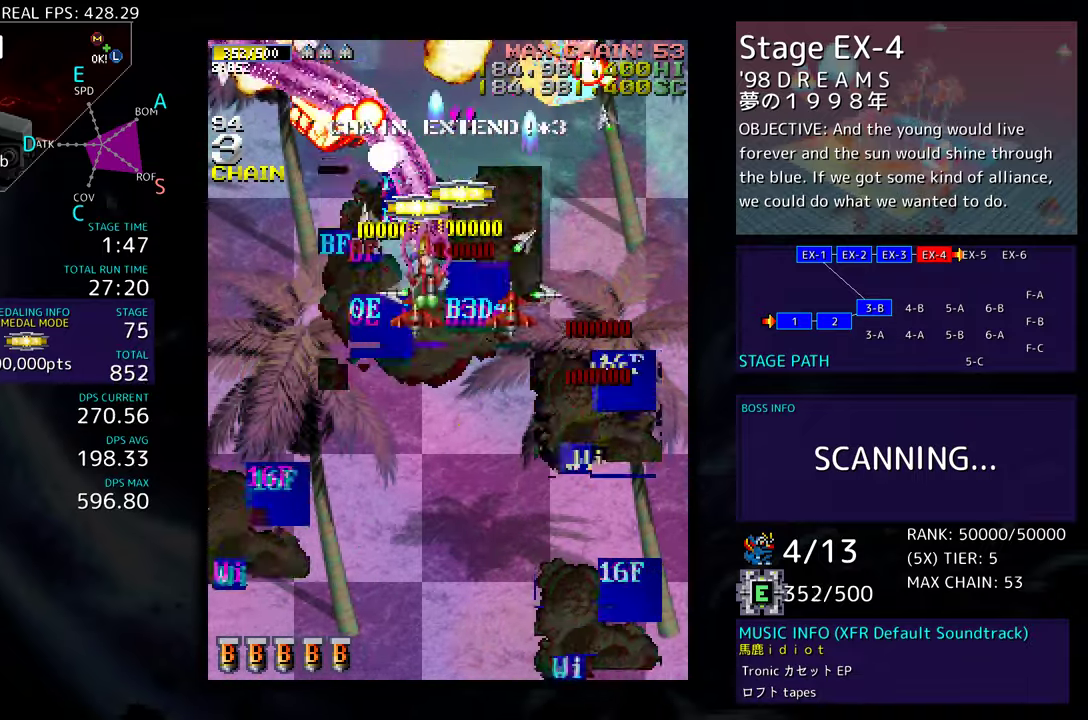
{"buttons": ["DPAD_DOWN"], "events": [[67, "DPAD_UP", "up"], [100, "DPAD_DOWN", "down"], [267, "DPAD_LEFT", "up"], [433, "DPAD_RIGHT", "down"], [500, "DPAD_RIGHT", "up"]]}
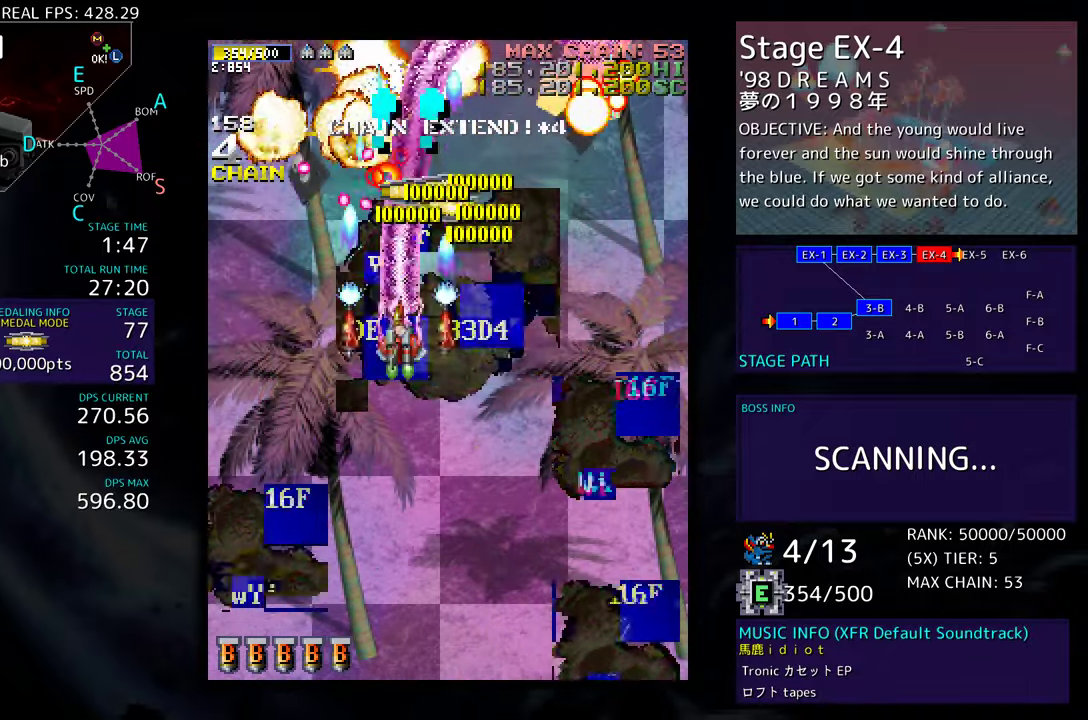
{"buttons": ["DPAD_DOWN", "DPAD_LEFT"], "events": [[33, "DPAD_LEFT", "down"], [100, "DPAD_LEFT", "up"], [150, "DPAD_RIGHT", "down"], [400, "DPAD_RIGHT", "up"], [450, "DPAD_LEFT", "down"]]}
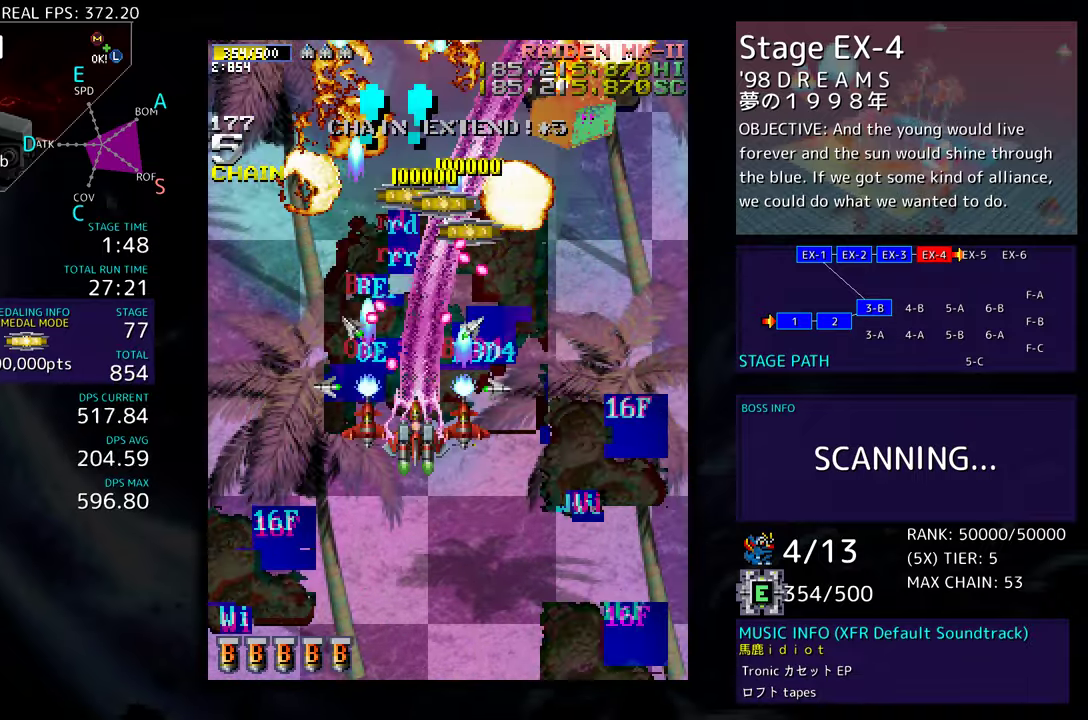
{"buttons": ["DPAD_DOWN", "DPAD_LEFT"], "events": [[167, "DPAD_LEFT", "up"], [183, "DPAD_RIGHT", "down"], [250, "DPAD_RIGHT", "up"], [300, "DPAD_LEFT", "down"]]}
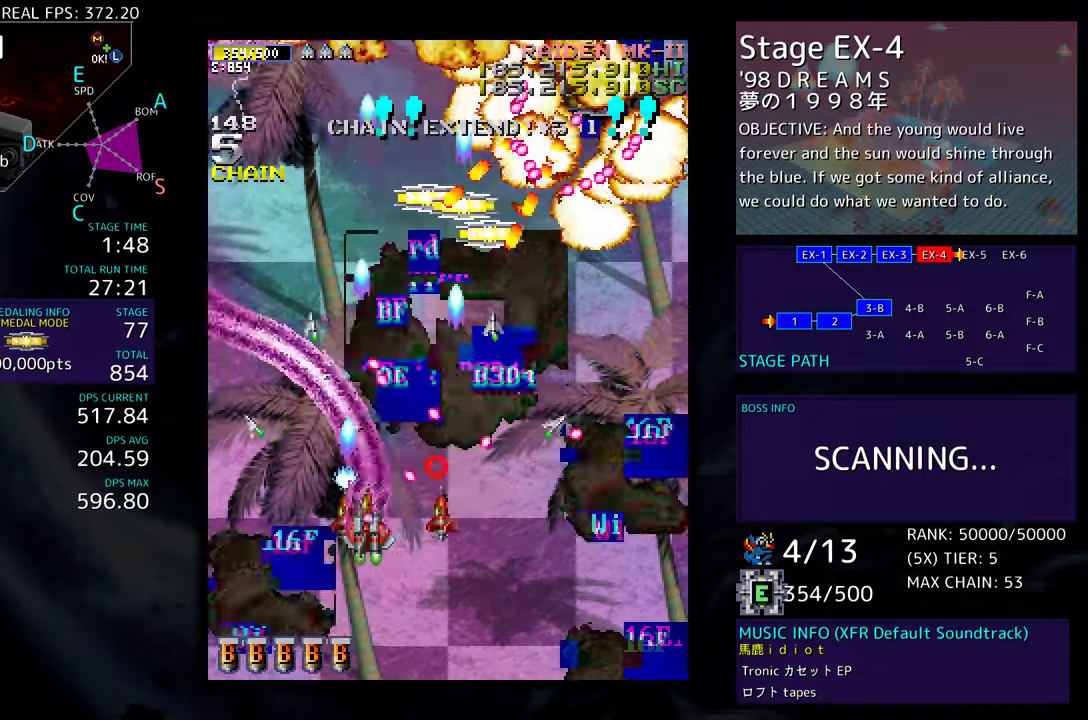
{"buttons": [], "events": [[283, "DPAD_DOWN", "up"], [283, "DPAD_LEFT", "up"]]}
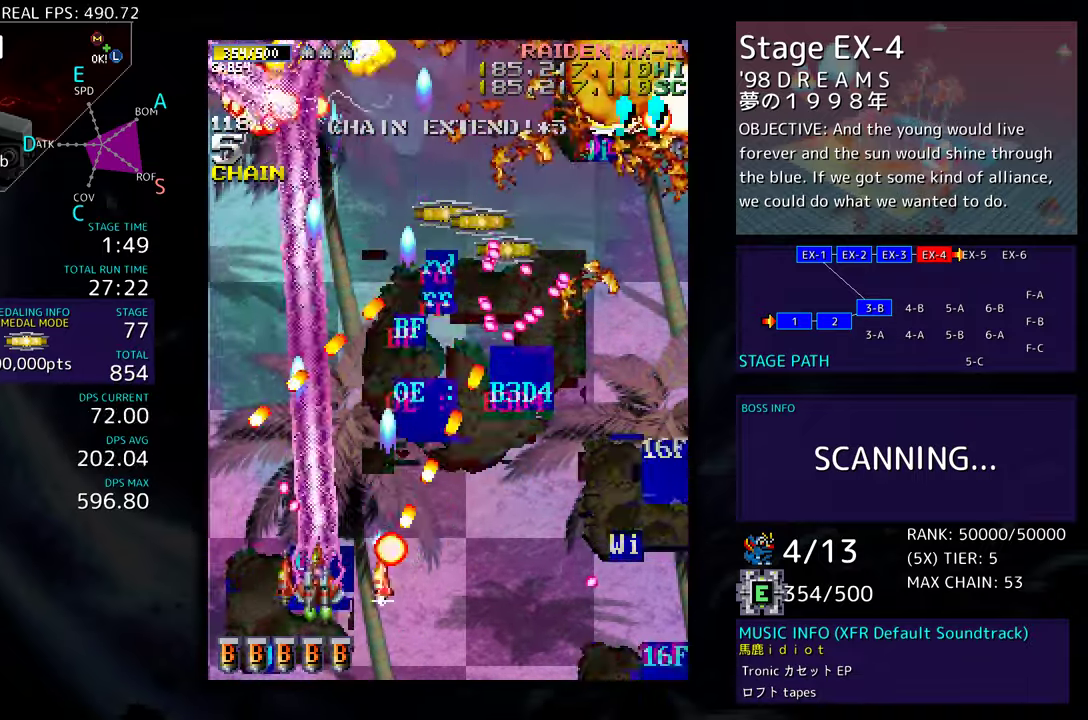
{"buttons": ["DPAD_DOWN", "DPAD_RIGHT"], "events": [[67, "DPAD_RIGHT", "down"], [117, "DPAD_UP", "down"], [133, "DPAD_RIGHT", "up"], [267, "DPAD_RIGHT", "down"], [283, "DPAD_UP", "up"], [317, "DPAD_DOWN", "down"]]}
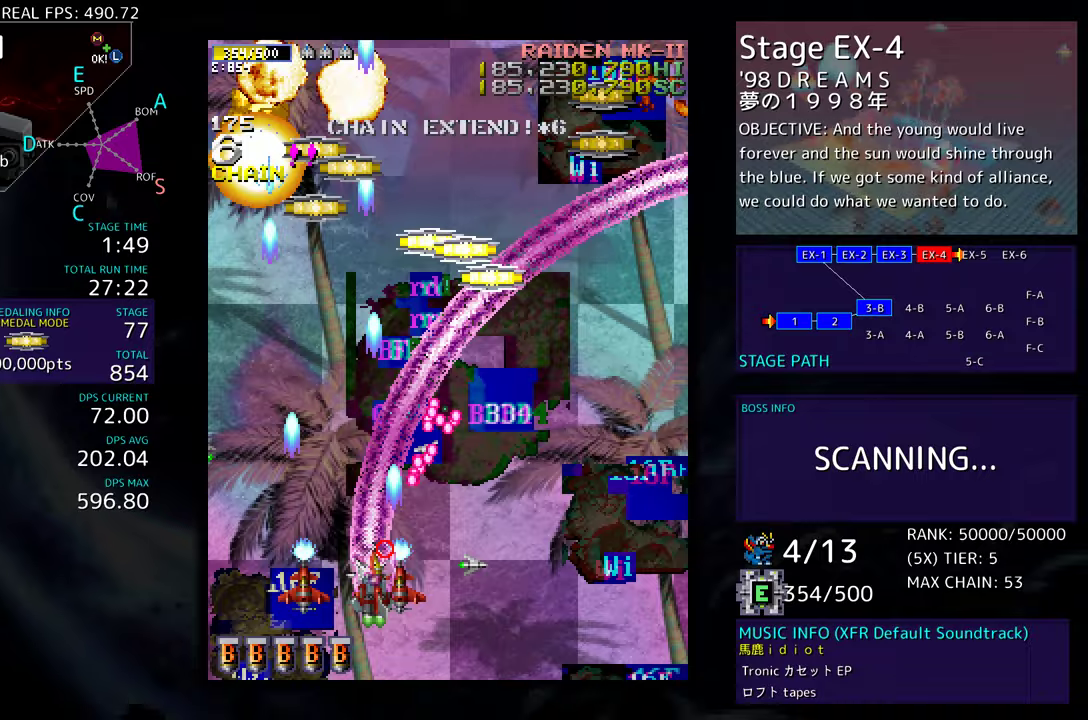
{"buttons": ["DPAD_UP", "DPAD_RIGHT"], "events": [[233, "DPAD_DOWN", "up"], [350, "DPAD_UP", "down"]]}
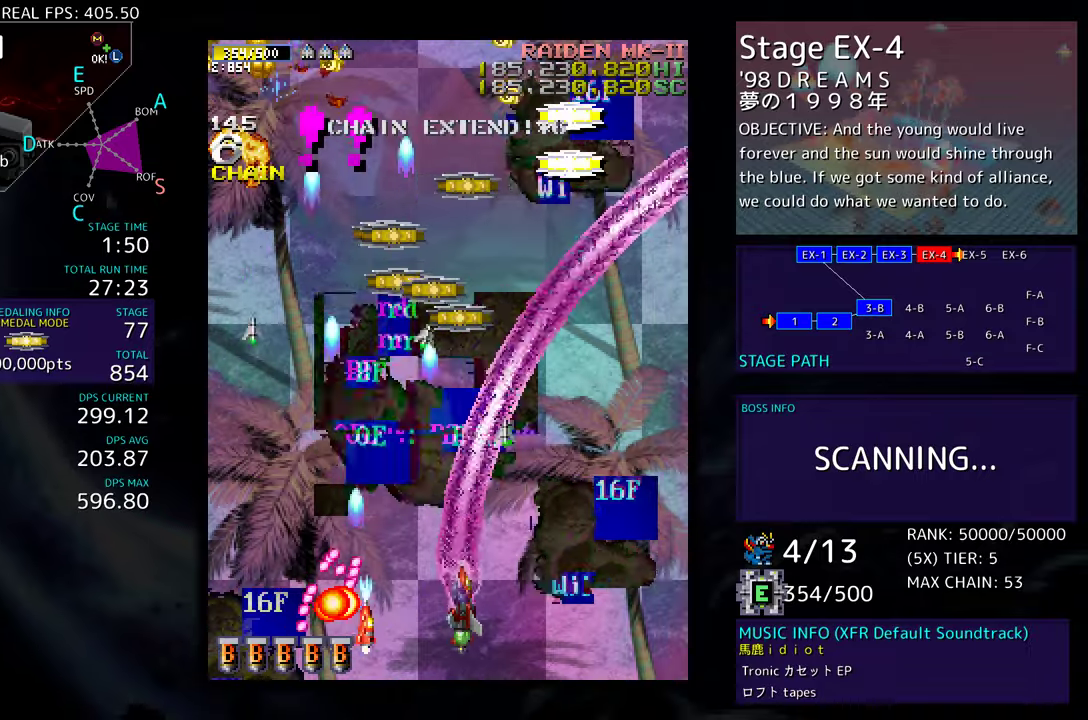
{"buttons": ["DPAD_UP"], "events": [[150, "DPAD_RIGHT", "up"]]}
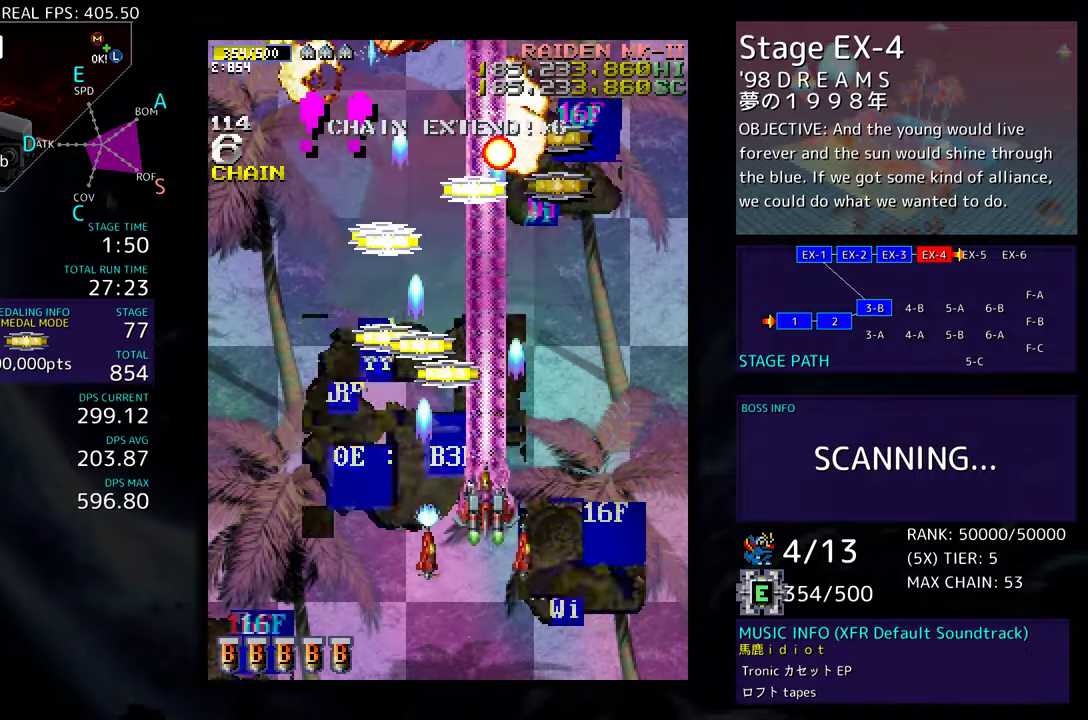
{"buttons": ["DPAD_UP"], "events": [[200, "DPAD_LEFT", "down"], [383, "DPAD_LEFT", "up"]]}
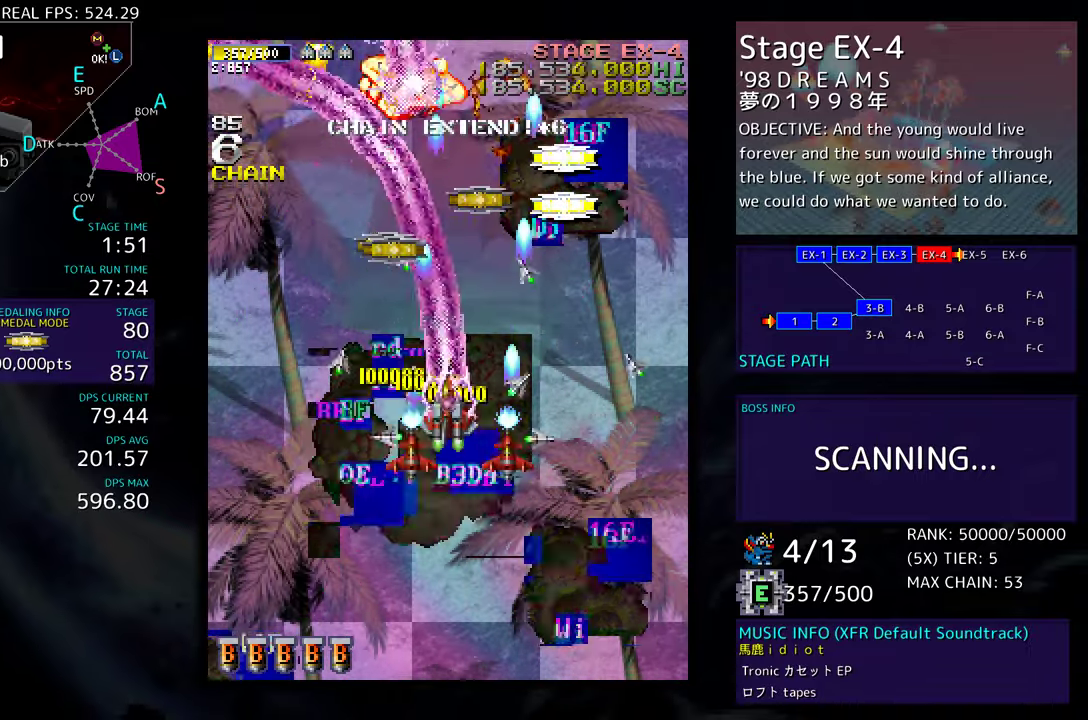
{"buttons": ["DPAD_UP", "DPAD_RIGHT"], "events": [[467, "DPAD_RIGHT", "down"]]}
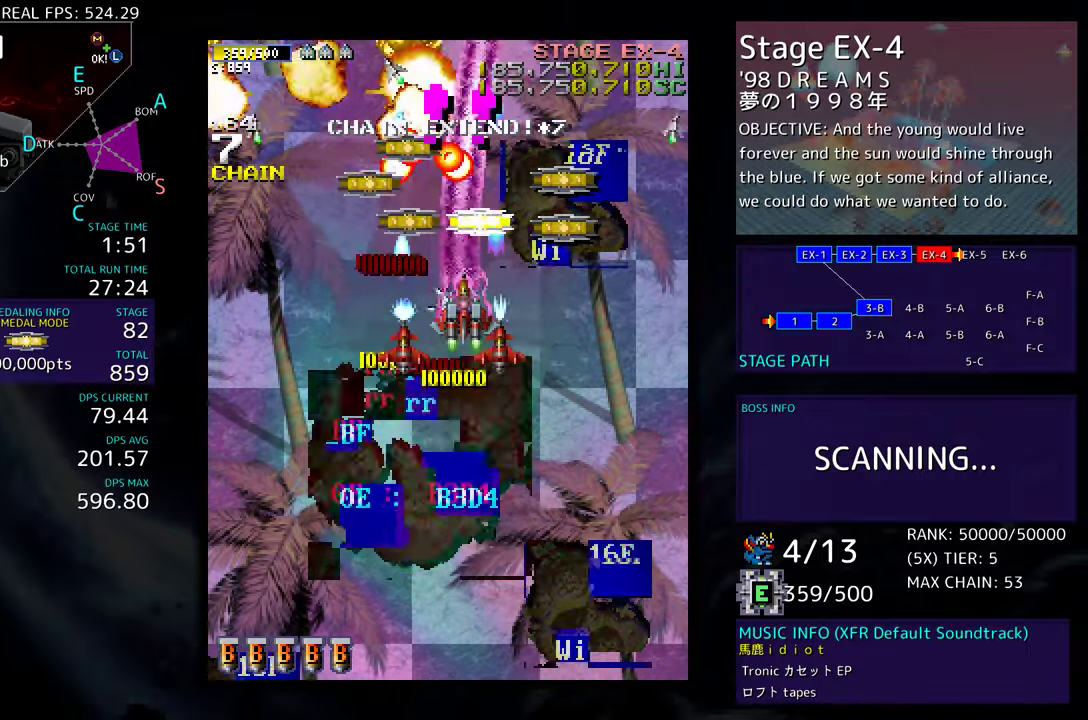
{"buttons": ["DPAD_DOWN", "DPAD_RIGHT"], "events": [[350, "DPAD_UP", "up"], [400, "DPAD_DOWN", "down"]]}
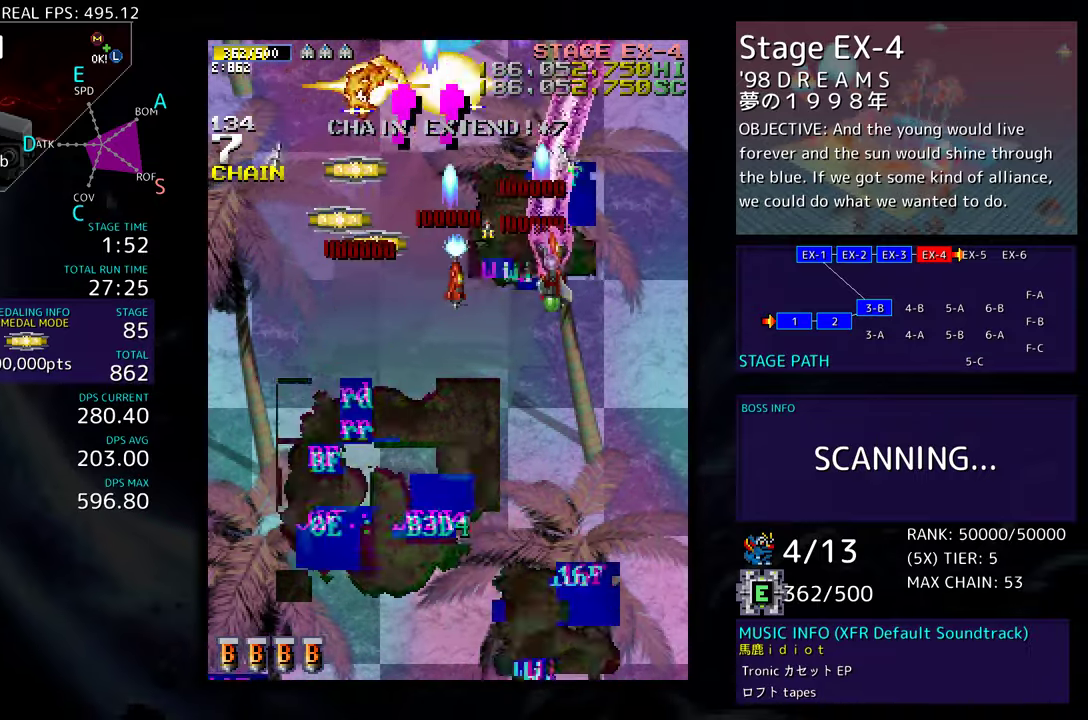
{"buttons": ["DPAD_LEFT"], "events": [[83, "DPAD_DOWN", "up"], [100, "DPAD_UP", "down"], [167, "DPAD_RIGHT", "up"], [183, "DPAD_UP", "up"], [217, "DPAD_DOWN", "down"], [250, "DPAD_LEFT", "down"], [300, "DPAD_DOWN", "up"]]}
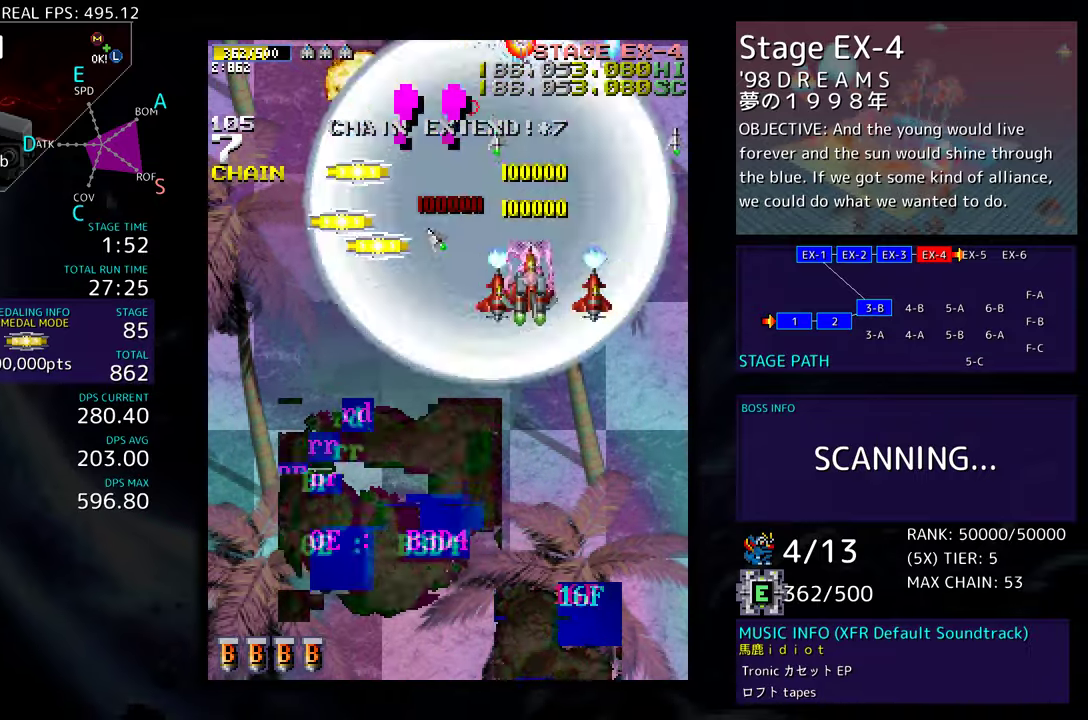
{"buttons": ["DPAD_DOWN"], "events": [[17, "DPAD_UP", "down"], [183, "DPAD_LEFT", "up"], [217, "DPAD_RIGHT", "down"], [217, "DPAD_UP", "up"], [233, "DPAD_DOWN", "down"], [300, "DPAD_RIGHT", "up"], [350, "DPAD_DOWN", "up"], [417, "DPAD_DOWN", "down"]]}
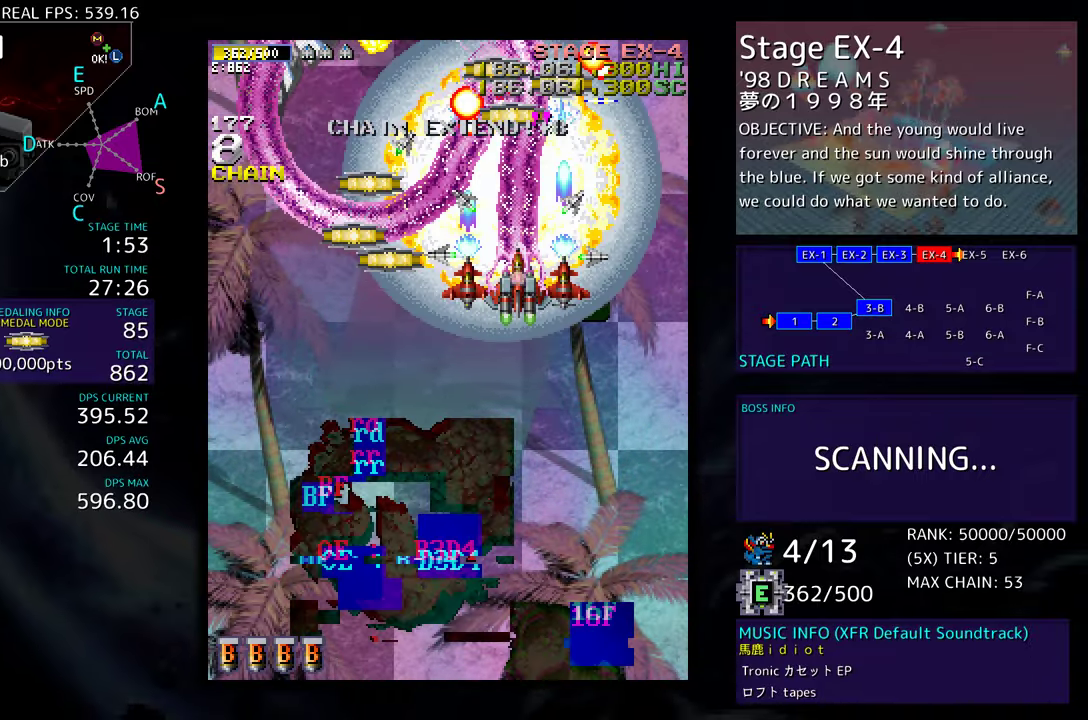
{"buttons": ["DPAD_LEFT"], "events": [[17, "DPAD_DOWN", "up"], [100, "DPAD_DOWN", "down"], [200, "DPAD_DOWN", "up"], [250, "DPAD_DOWN", "down"], [300, "DPAD_LEFT", "down"], [433, "DPAD_DOWN", "up"]]}
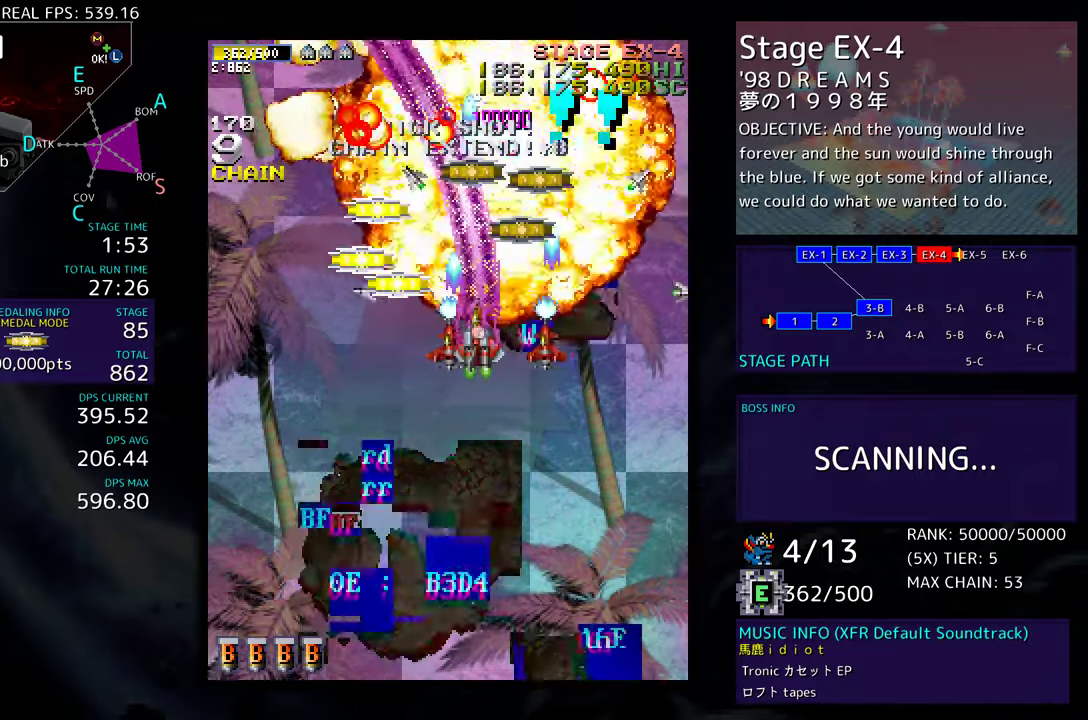
{"buttons": ["DPAD_UP", "DPAD_RIGHT"], "events": [[233, "DPAD_UP", "down"], [333, "DPAD_LEFT", "up"], [417, "DPAD_RIGHT", "down"]]}
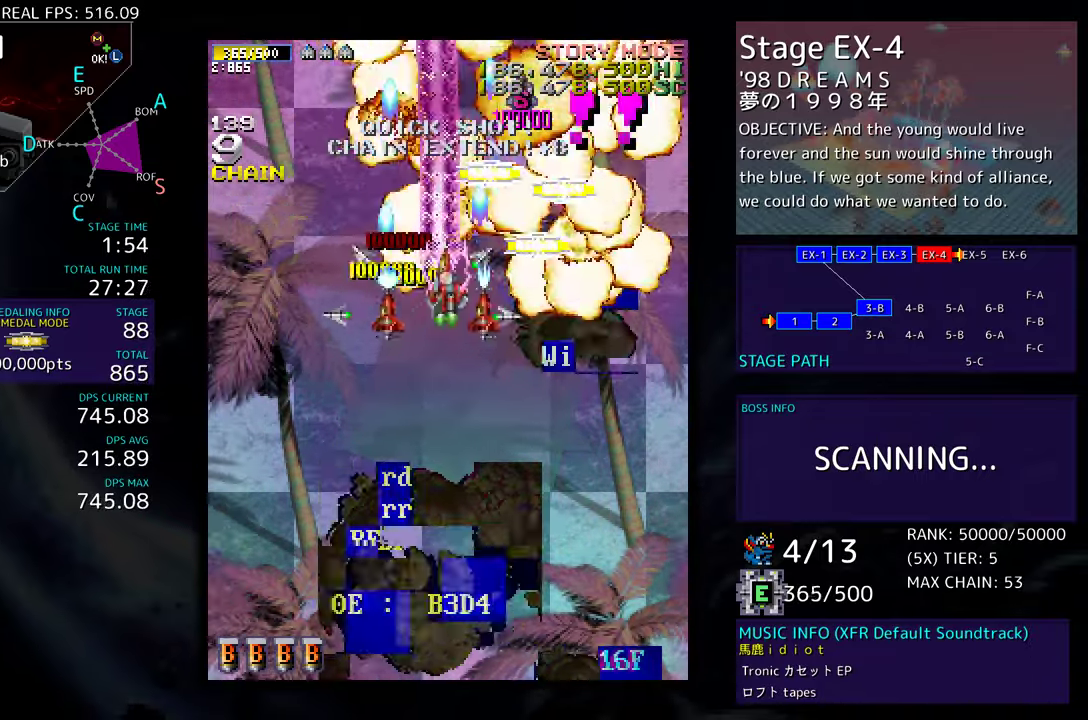
{"buttons": ["DPAD_DOWN", "DPAD_RIGHT"], "events": [[283, "DPAD_UP", "up"], [367, "DPAD_DOWN", "down"]]}
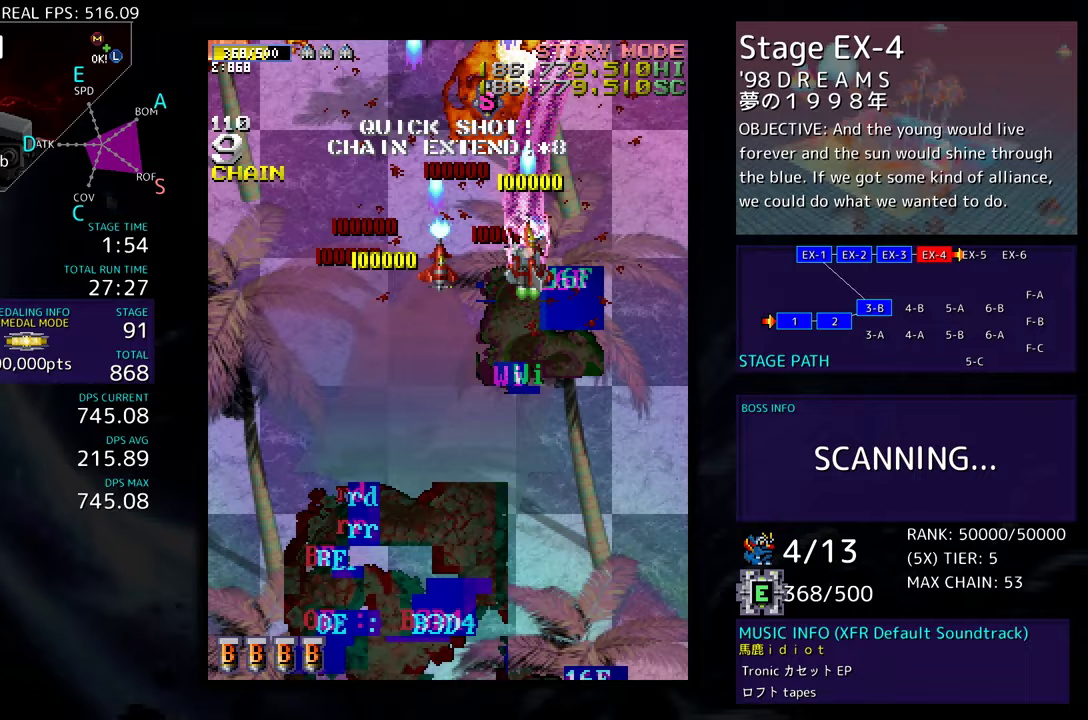
{"buttons": ["DPAD_DOWN", "DPAD_LEFT"], "events": [[17, "DPAD_RIGHT", "up"], [67, "DPAD_LEFT", "down"]]}